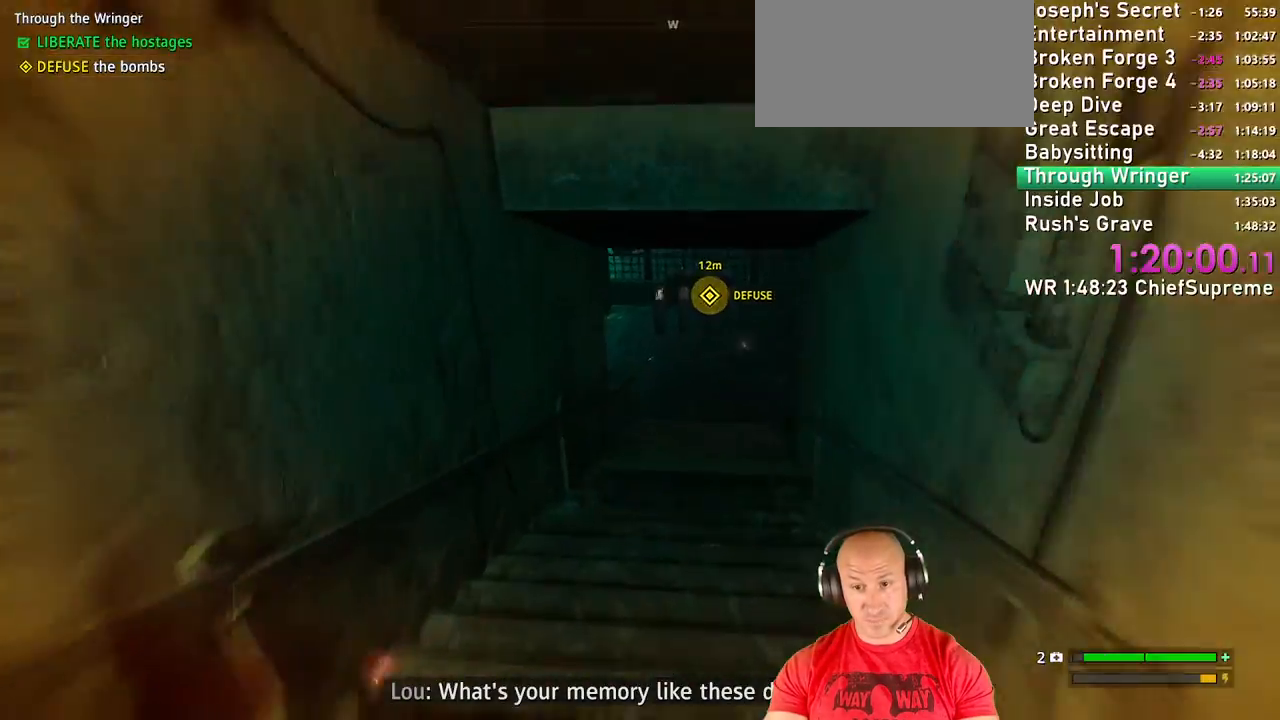
Gameplay with keyboard and mouse; each line is a JSON object with the keys and mouse buttons held at the frame after it. "events" lists presses ("down") and releases ("up") of "1", "2", "3", "4", "5", "a", "alt", "b", "c", "ctrl", "d", "e", "escape", "f", "g", "h", "q", "r", "s", "shift", "space", "t", "tab", "v", "w", "x", "y", "z", "mouse_left", "mouse_right", "mouse_wheel_up" and "mouse_wheel_down" between this image and that frame as [ms after this image, input, new state], when the widget could be followed in between. "mouse_left", "mouse_right", "mouse_wheel_up", "mouse_wheel_down" = the "left", "right", "wheel_up", "wheel_down" buttons of the "mouse" list. No other keys are recorded. Not read: mouse_move.
{"keys": ["shift", "w"], "mouse": [], "events": [[67, "shift", "up"], [200, "shift", "down"], [300, "shift", "up"], [434, "shift", "down"]]}
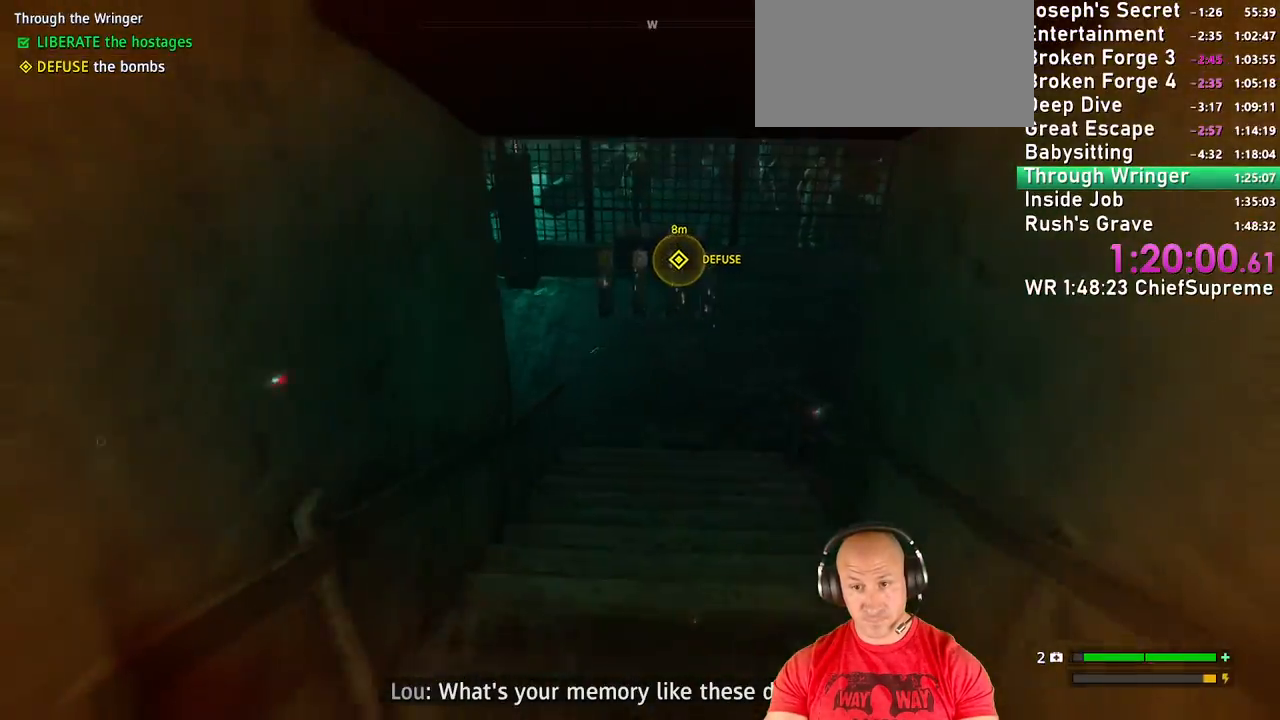
{"keys": ["w"], "mouse": [], "events": [[84, "shift", "up"], [217, "shift", "down"], [367, "shift", "up"]]}
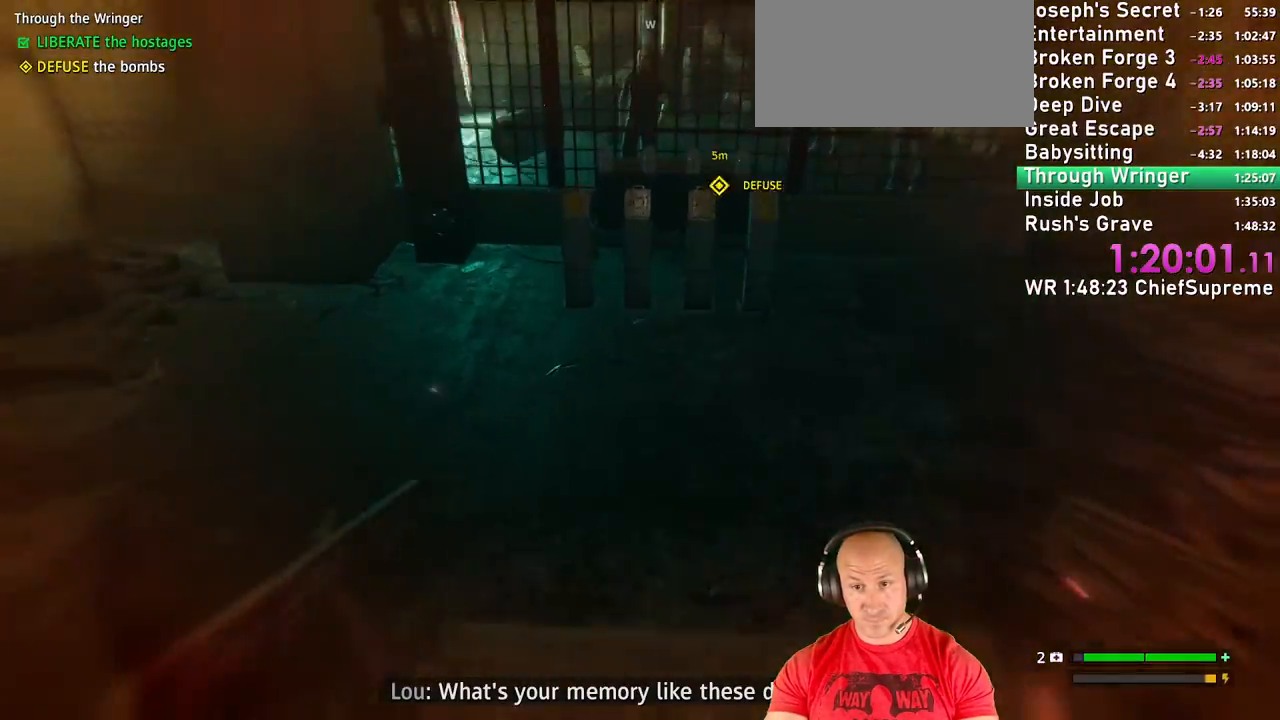
{"keys": ["w"], "mouse": [], "events": []}
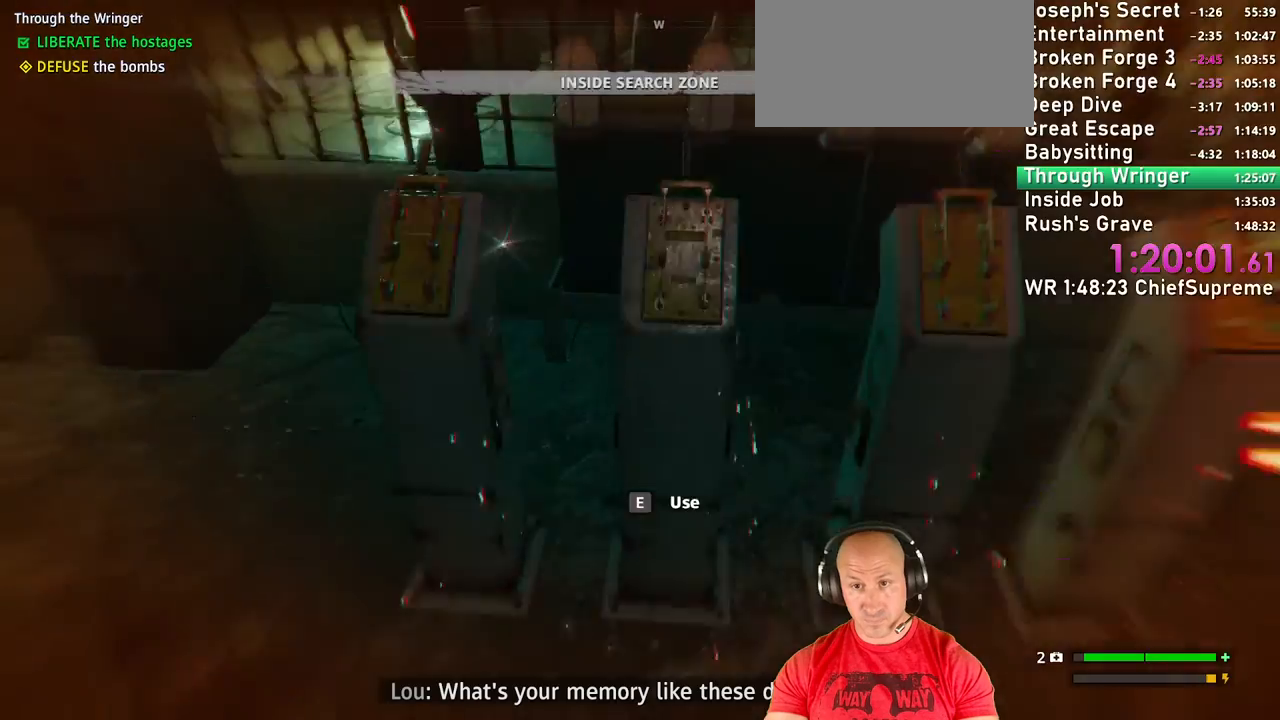
{"keys": ["d"], "mouse": [], "events": [[67, "w", "up"], [117, "e", "down"], [150, "e", "up"], [300, "d", "down"]]}
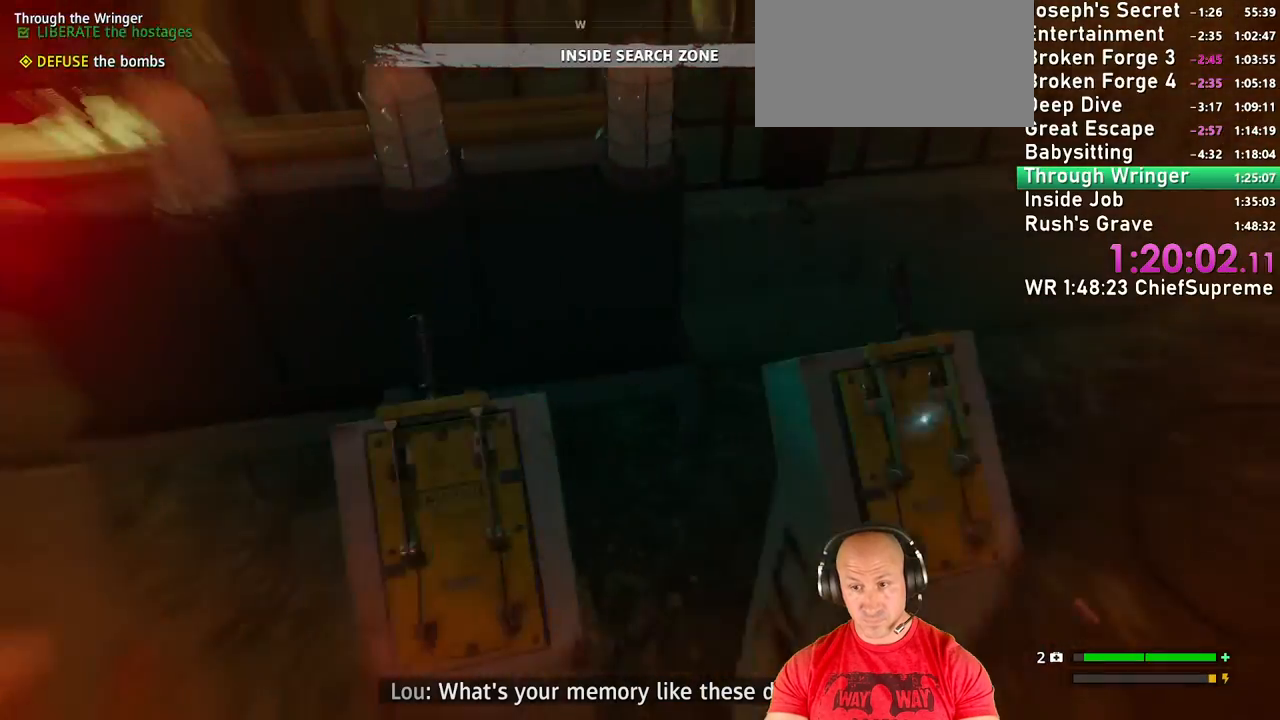
{"keys": ["w"], "mouse": [], "events": [[34, "d", "up"], [450, "w", "down"]]}
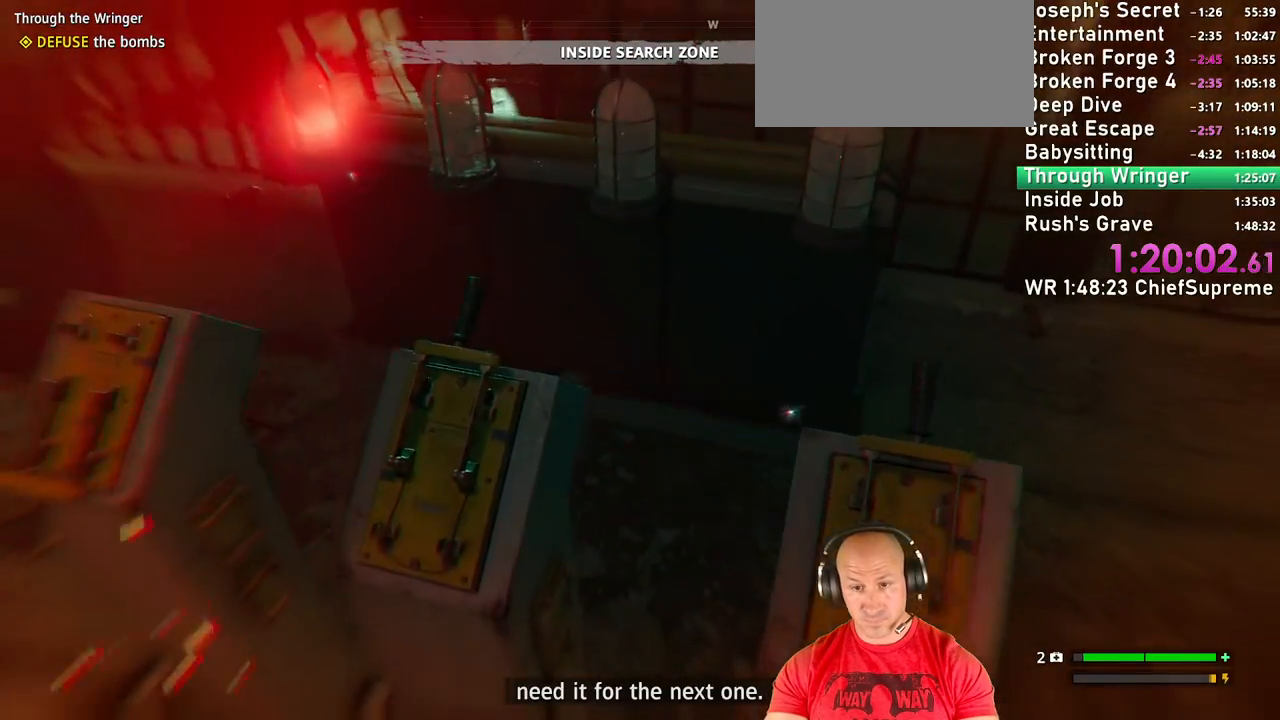
{"keys": [], "mouse": [], "events": [[100, "a", "down"], [134, "a", "up"], [134, "w", "up"], [284, "a", "down"], [284, "w", "down"], [334, "a", "up"], [334, "w", "up"]]}
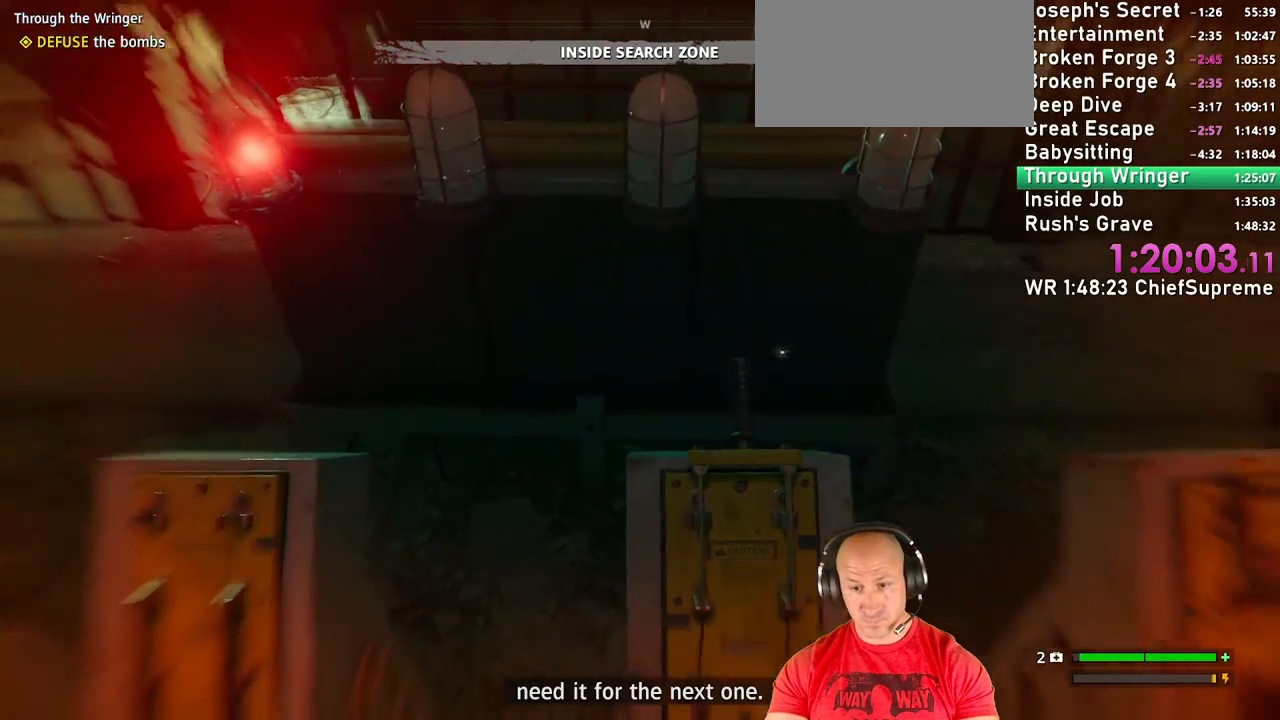
{"keys": [], "mouse": [], "events": [[250, "w", "down"], [350, "w", "up"]]}
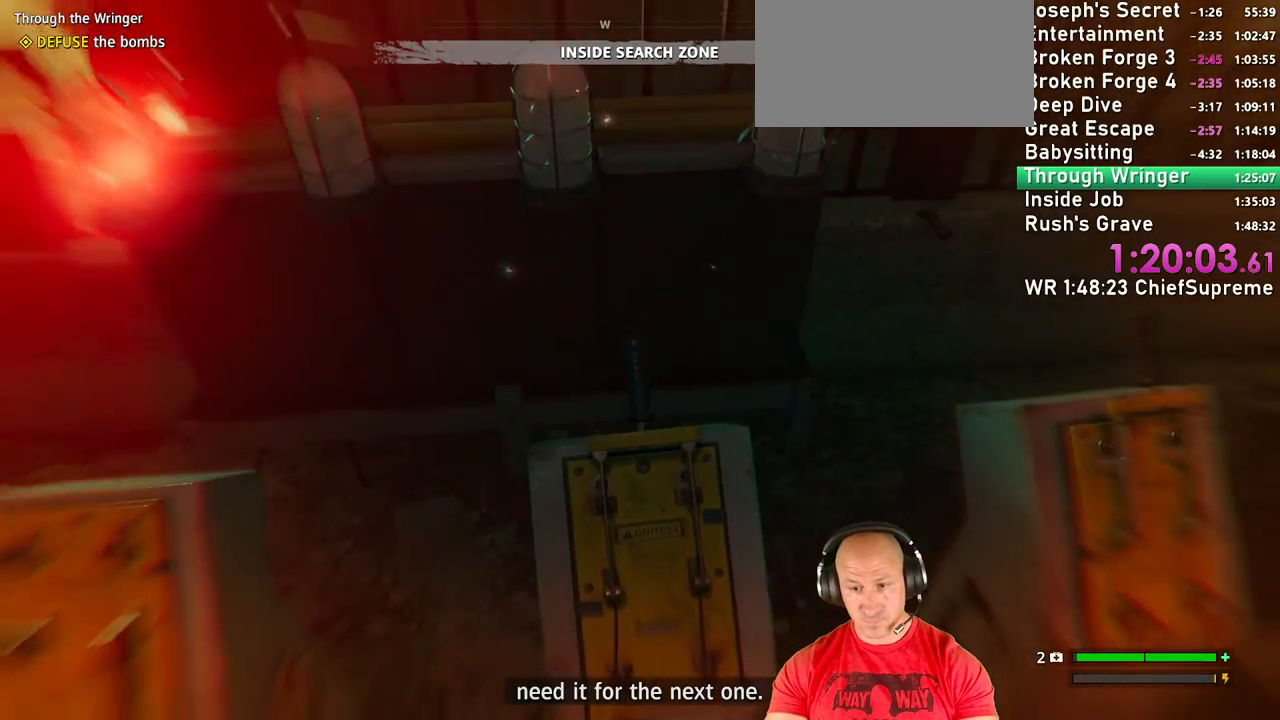
{"keys": [], "mouse": [], "events": []}
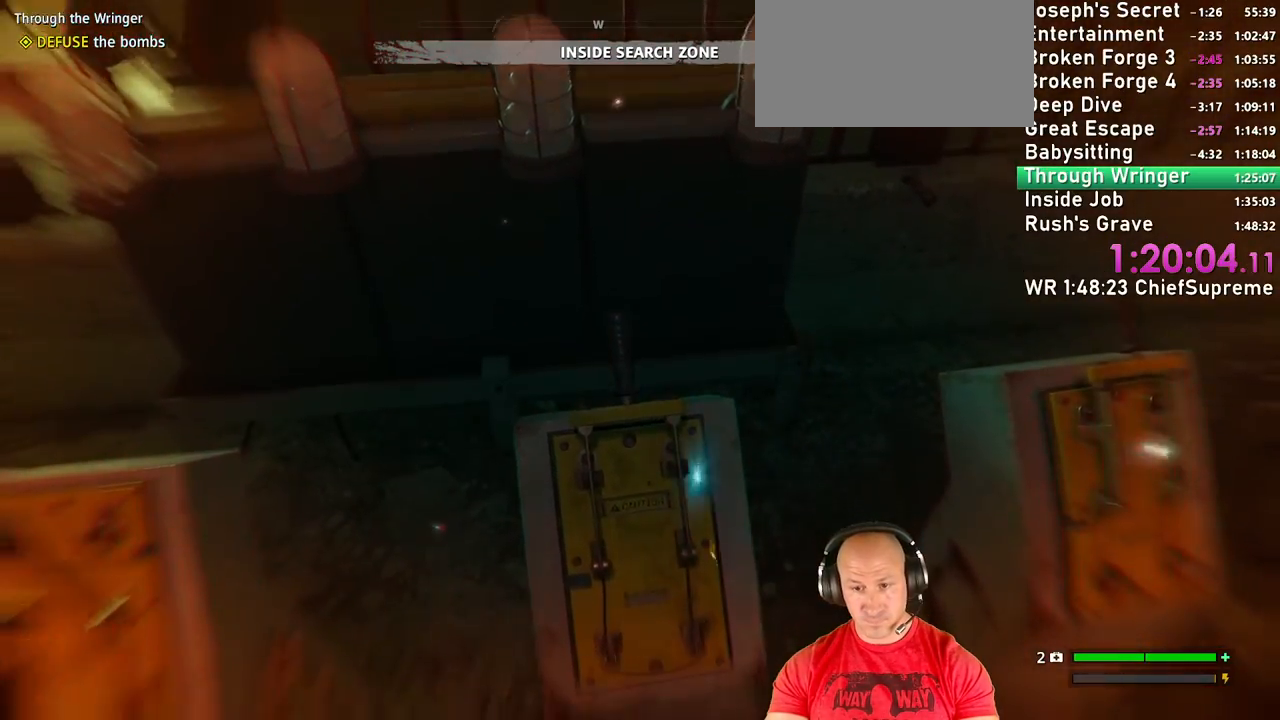
{"keys": [], "mouse": [], "events": [[134, "e", "down"], [234, "e", "up"]]}
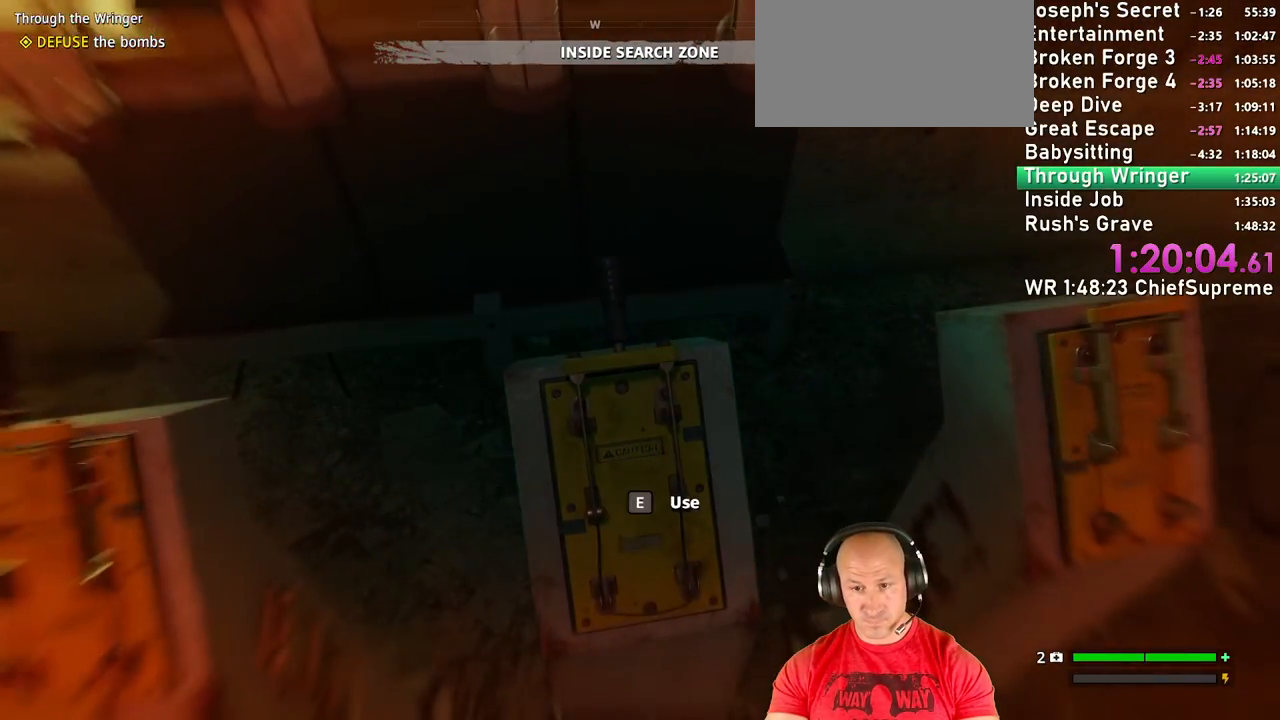
{"keys": [], "mouse": [], "events": [[200, "e", "down"], [300, "e", "up"]]}
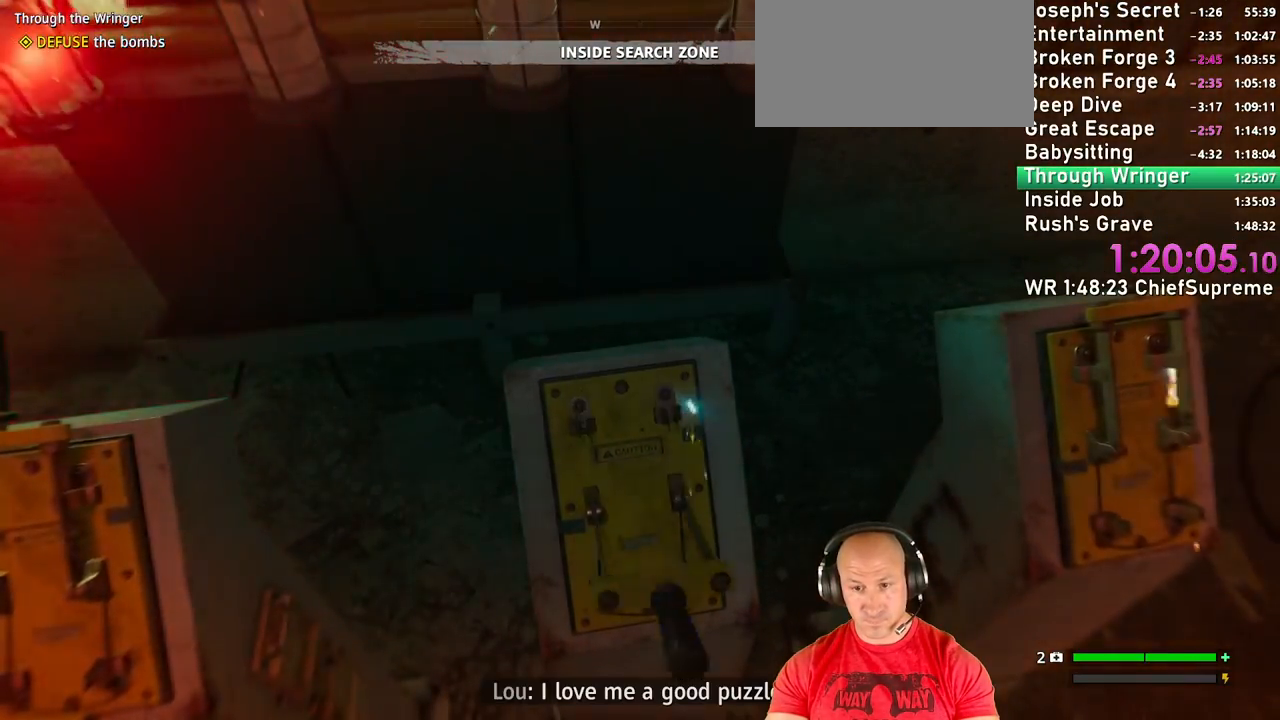
{"keys": [], "mouse": [], "events": [[350, "w", "down"], [450, "w", "up"]]}
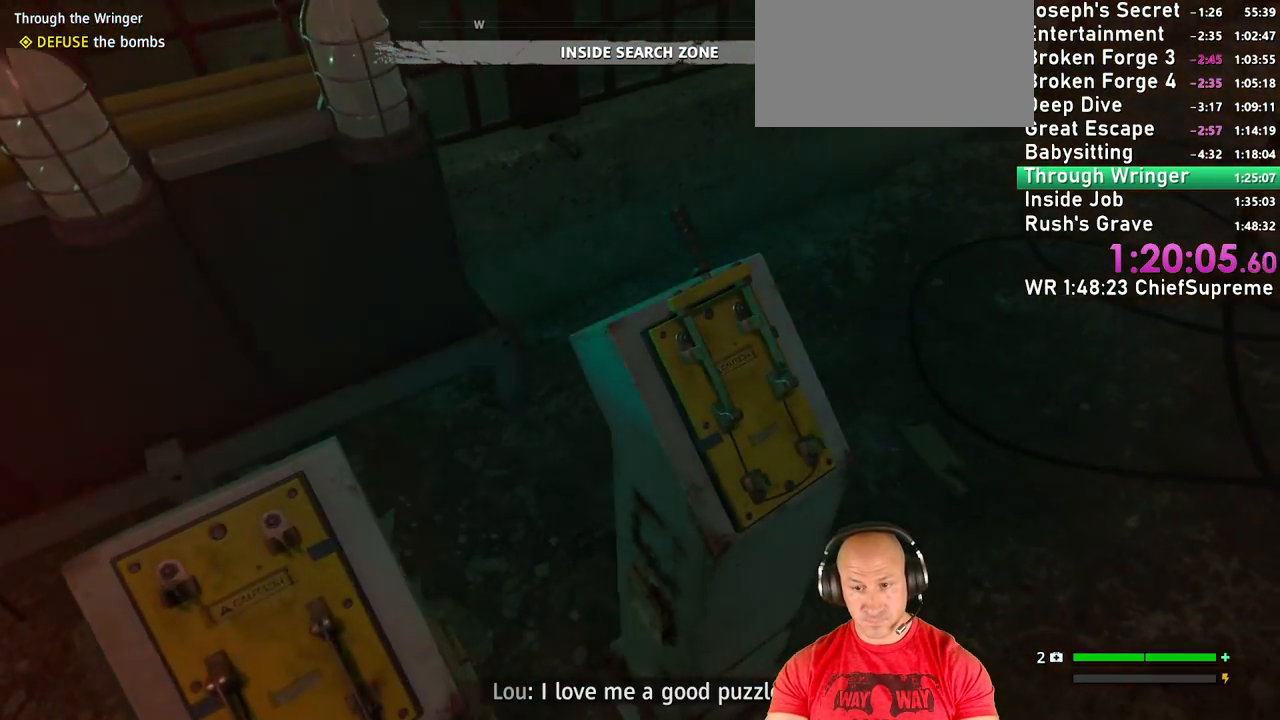
{"keys": [], "mouse": [], "events": [[100, "d", "down"], [150, "d", "up"], [150, "w", "down"], [234, "w", "up"]]}
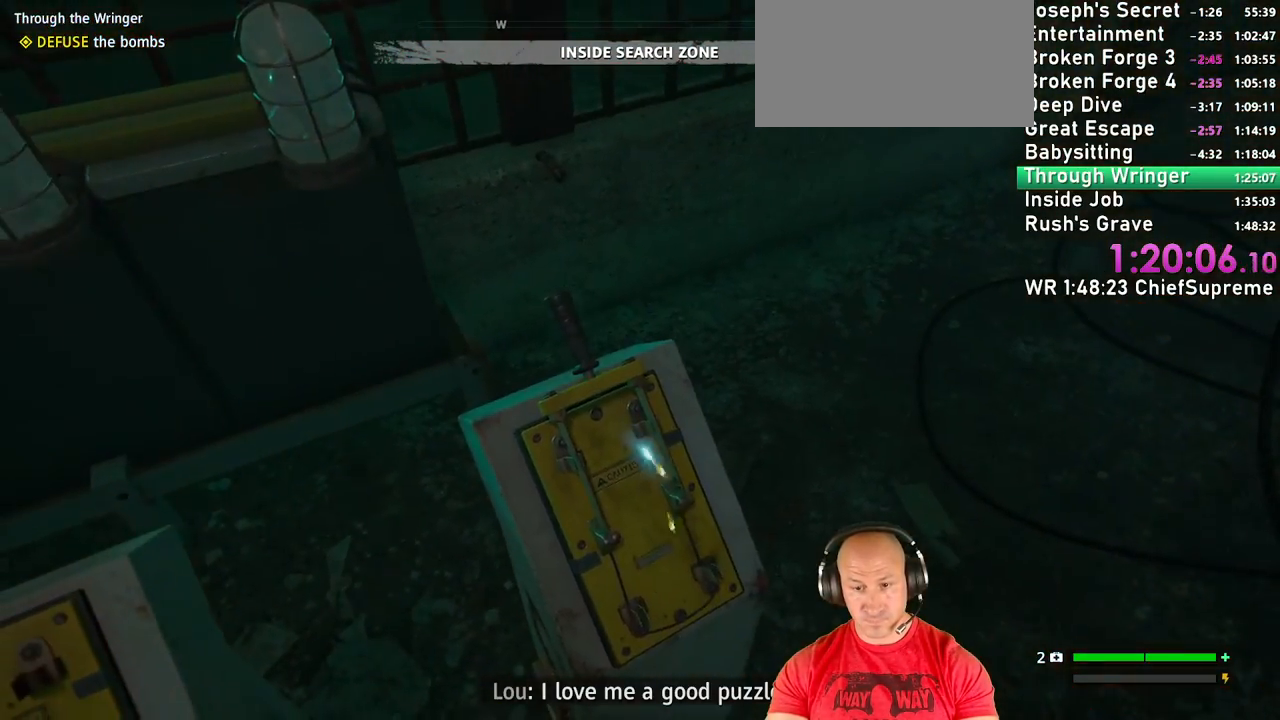
{"keys": [], "mouse": [], "events": []}
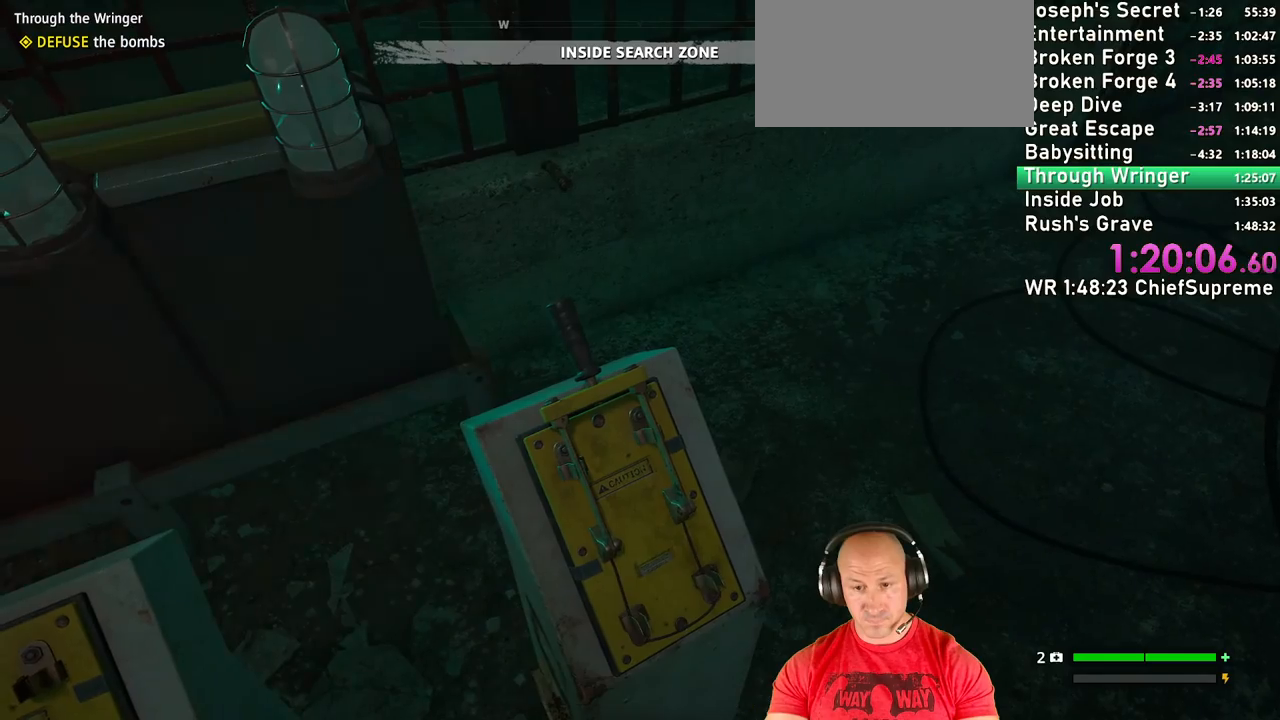
{"keys": [], "mouse": [], "events": []}
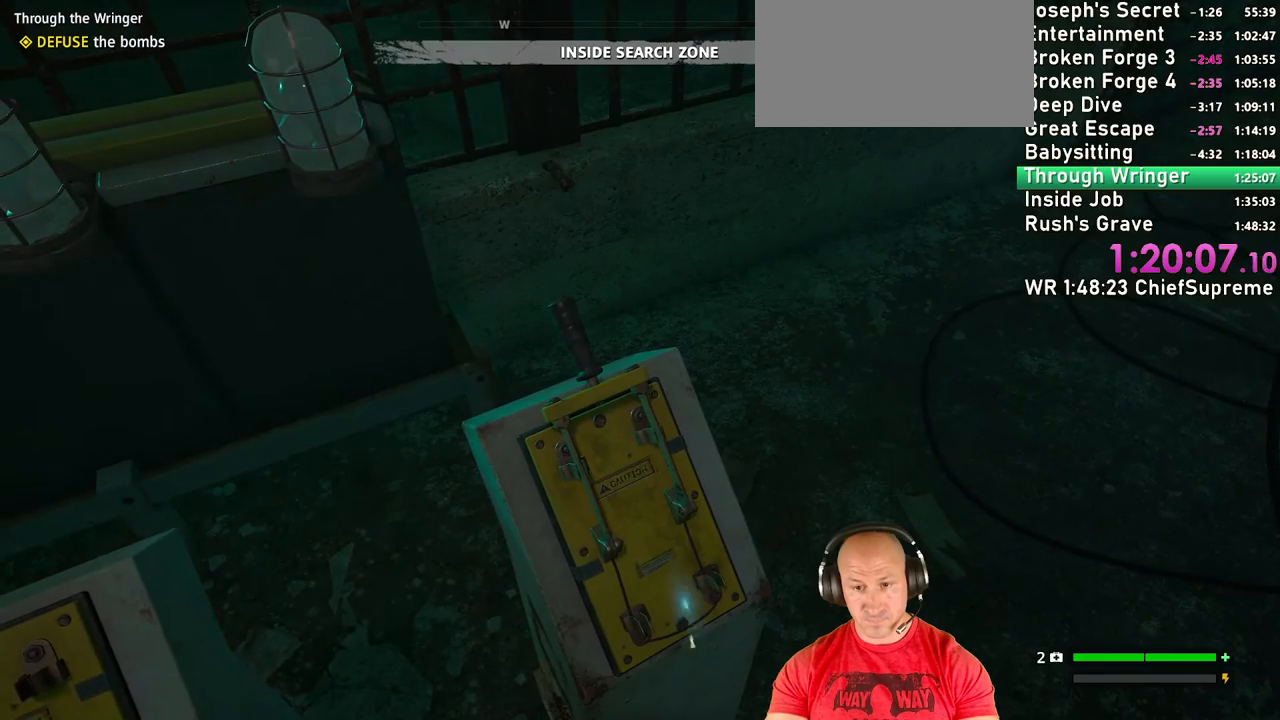
{"keys": [], "mouse": [], "events": []}
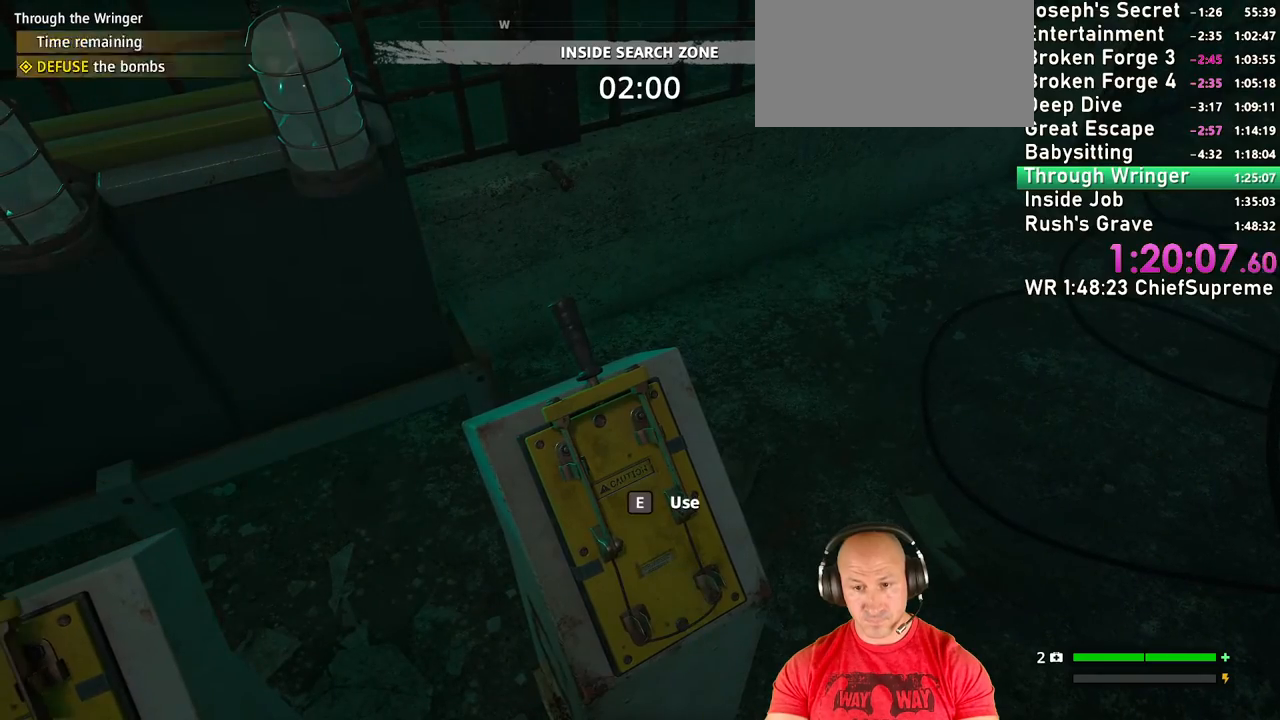
{"keys": [], "mouse": [], "events": [[150, "e", "down"], [200, "e", "up"], [350, "a", "down"], [384, "w", "down"], [484, "a", "up"], [484, "w", "up"]]}
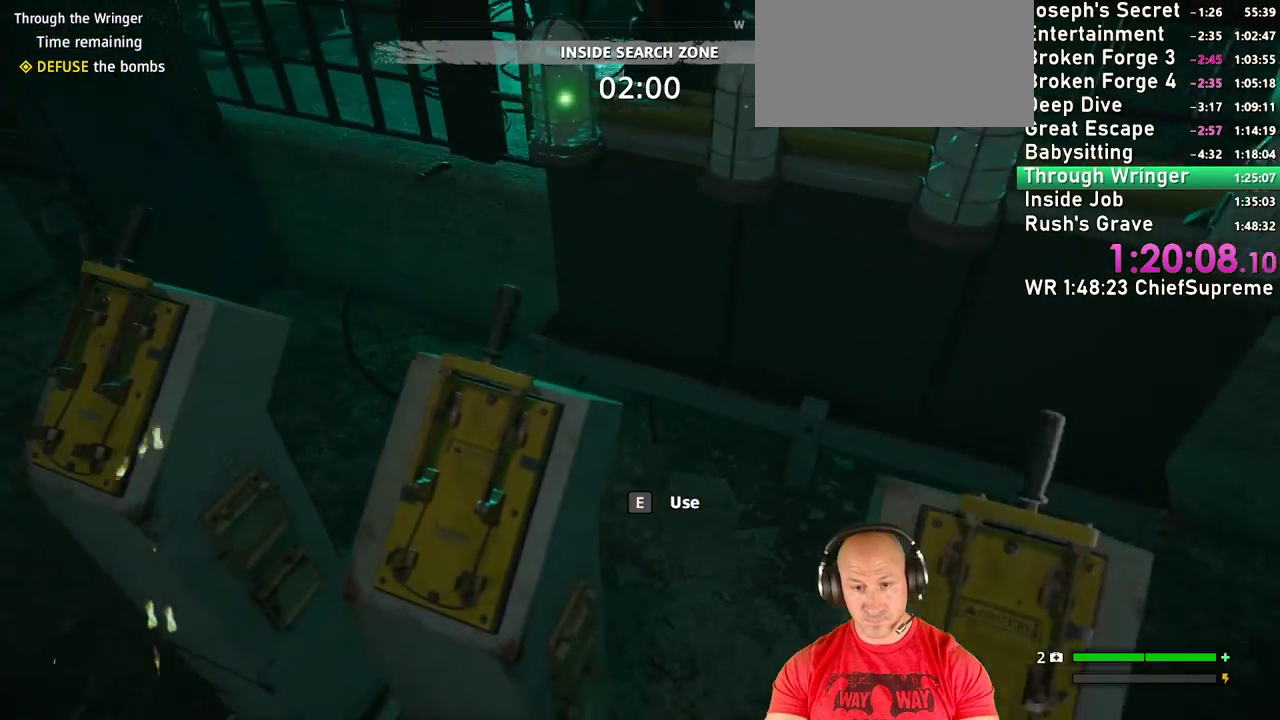
{"keys": [], "mouse": [], "events": [[267, "e", "down"], [367, "e", "up"]]}
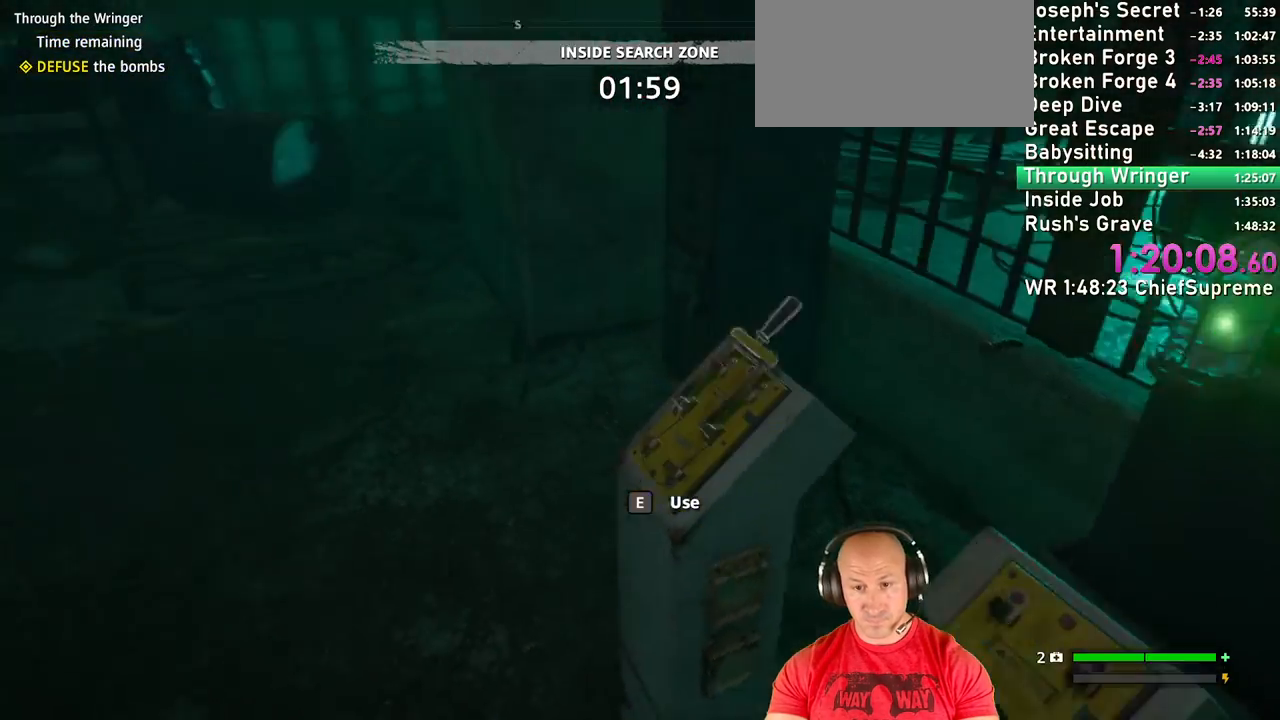
{"keys": ["e"], "mouse": [], "events": [[50, "e", "down"], [100, "e", "up"], [467, "e", "down"]]}
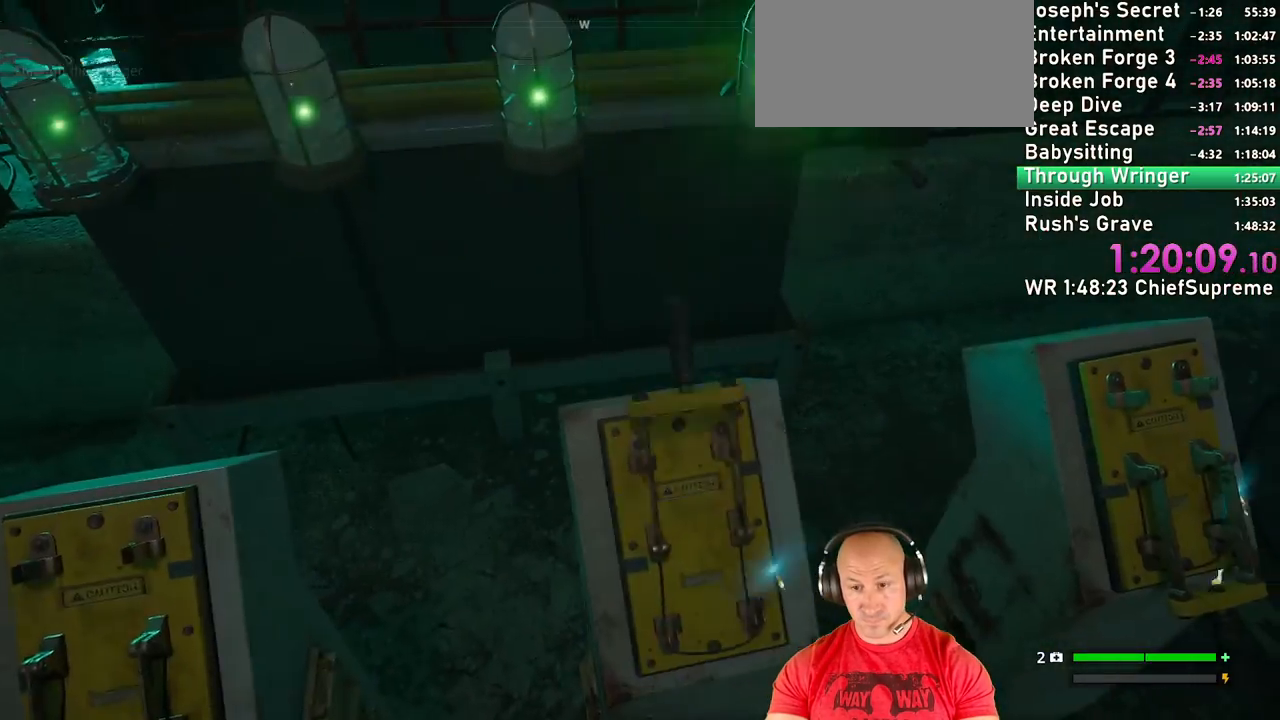
{"keys": ["w"], "mouse": [], "events": [[67, "e", "up"], [300, "w", "down"], [350, "shift", "down"], [484, "shift", "up"]]}
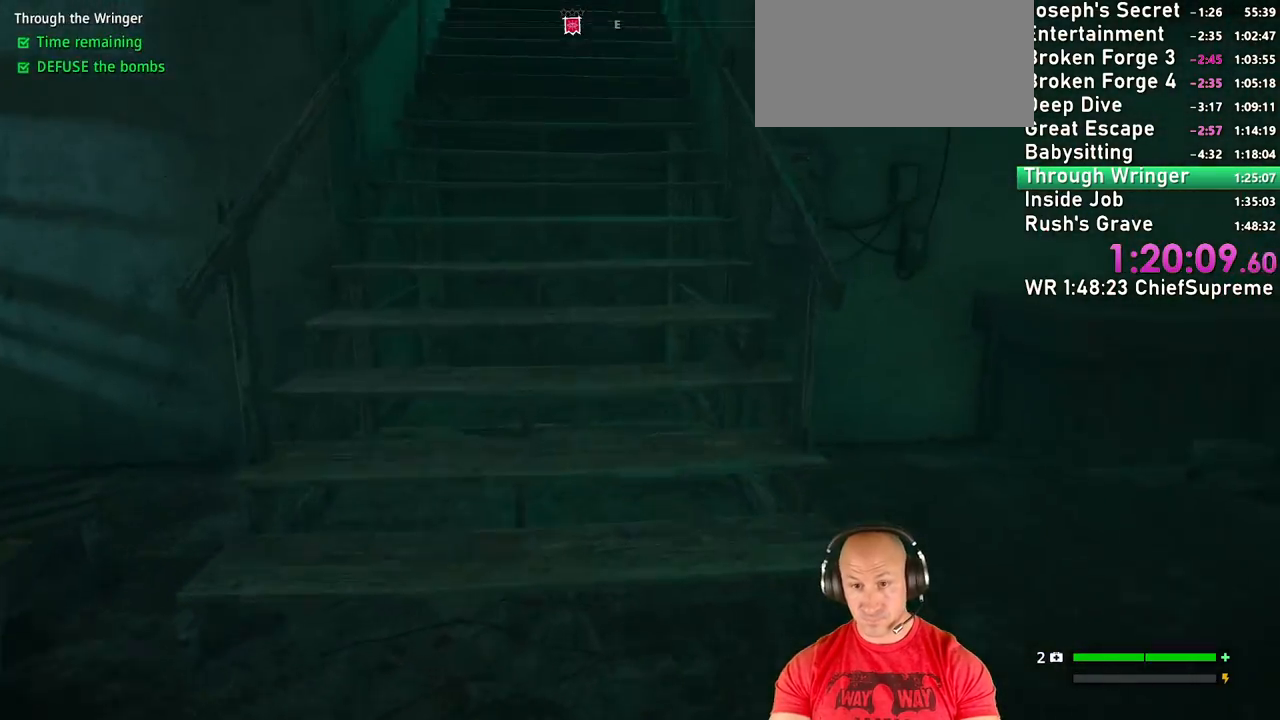
{"keys": ["space", "w"], "mouse": []}
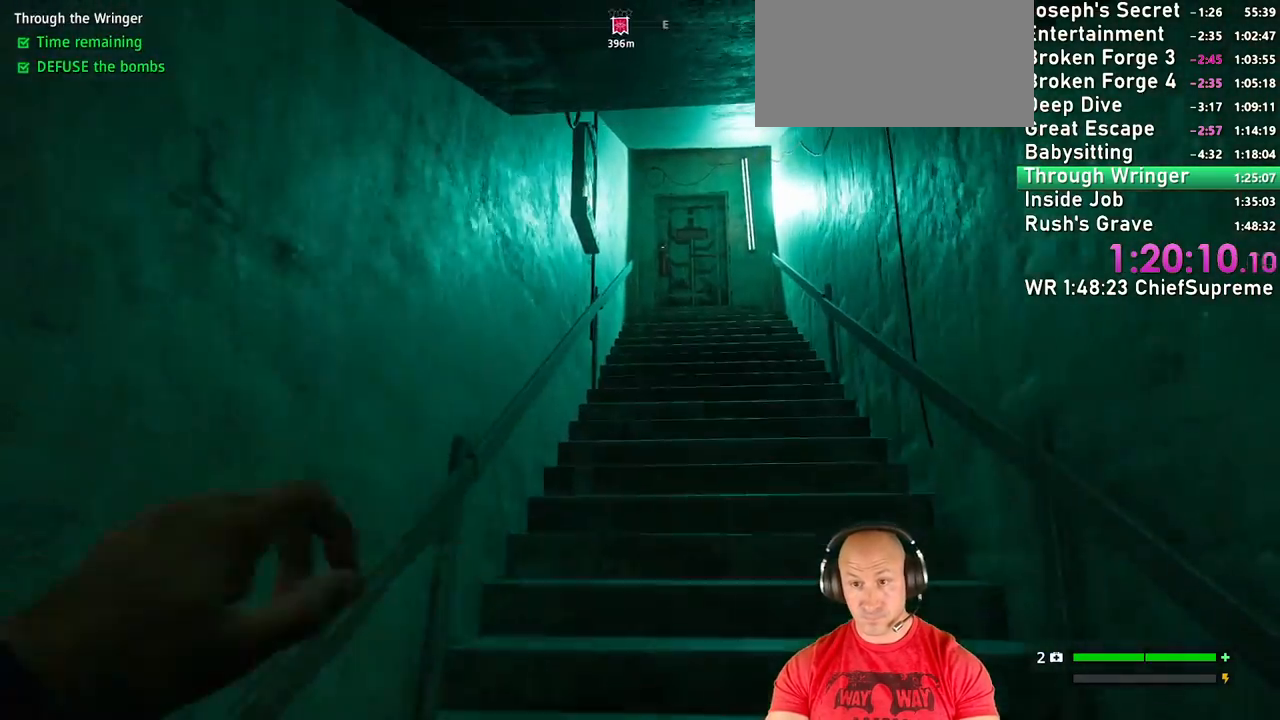
{"keys": ["w"], "mouse": [], "events": [[50, "space", "up"], [284, "shift", "down"], [417, "shift", "up"]]}